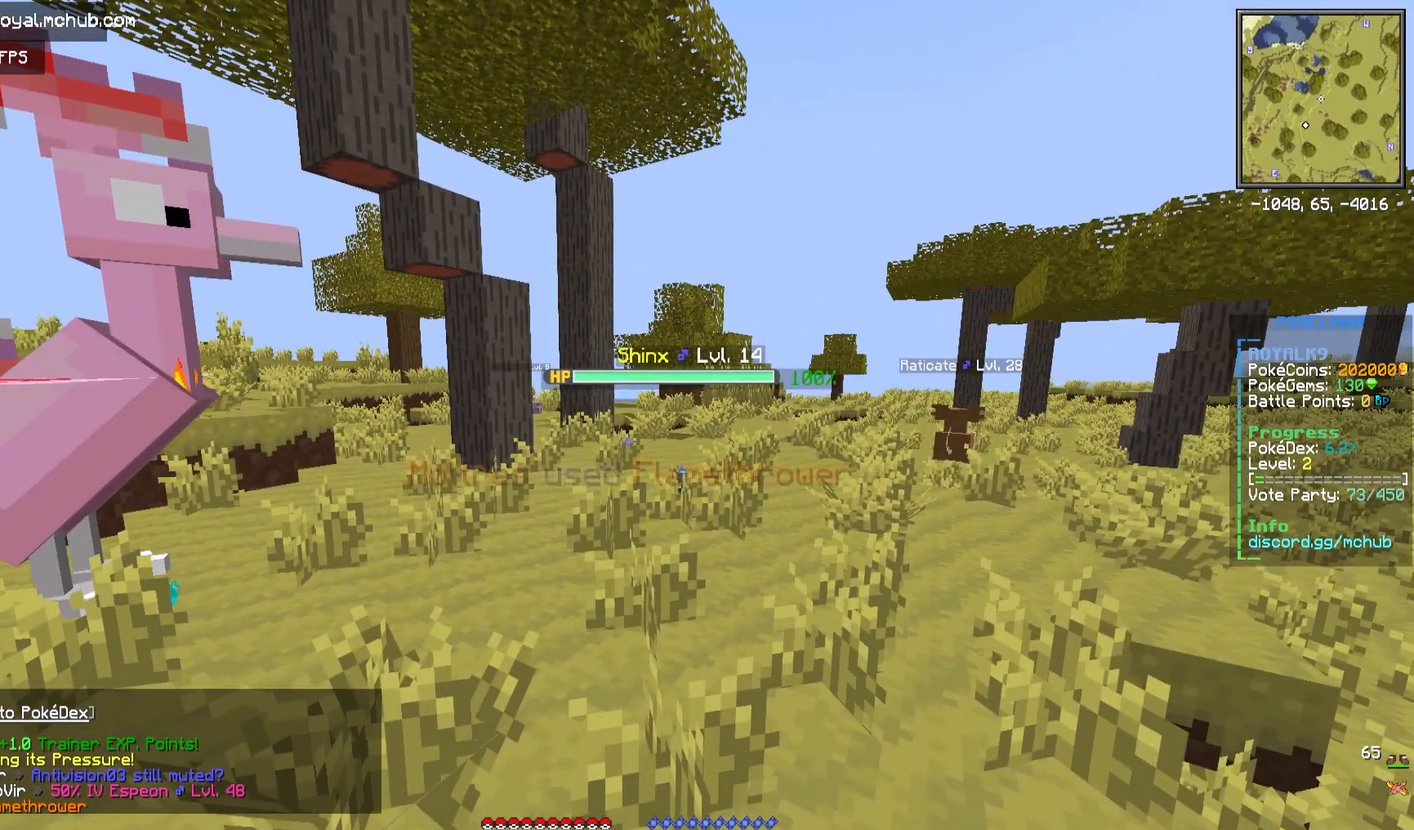
Gameplay with keyboard and mouse; each line is a JSON object with the keys and mouse buttons held at the frame after it. "events" lists presses ("down") and releases ("up") of "a", "d", "s", "space", "w", "mouse_left" and "mouse_right" between this image and that frame as [ms after this image, input, new state], when the widget could be followed in between. "mouse_left", "mouse_right" = the "left", "right" buttons of the "mouse" list. No other keys are recorded. Fast repeated clicks can show as one long hold. Mouse movement is not recorded.
{"keys": [], "mouse": [], "events": []}
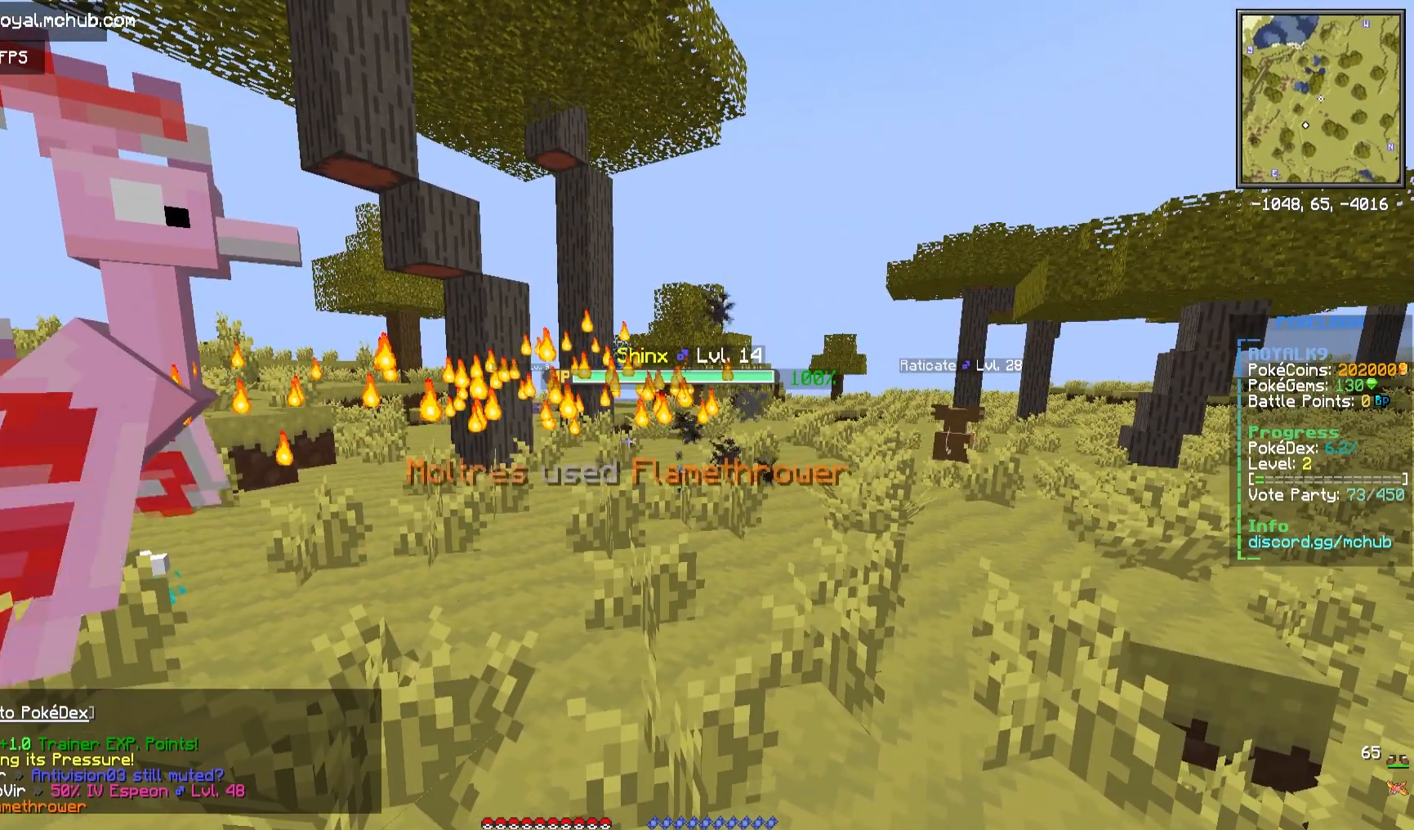
{"keys": [], "mouse": [], "events": []}
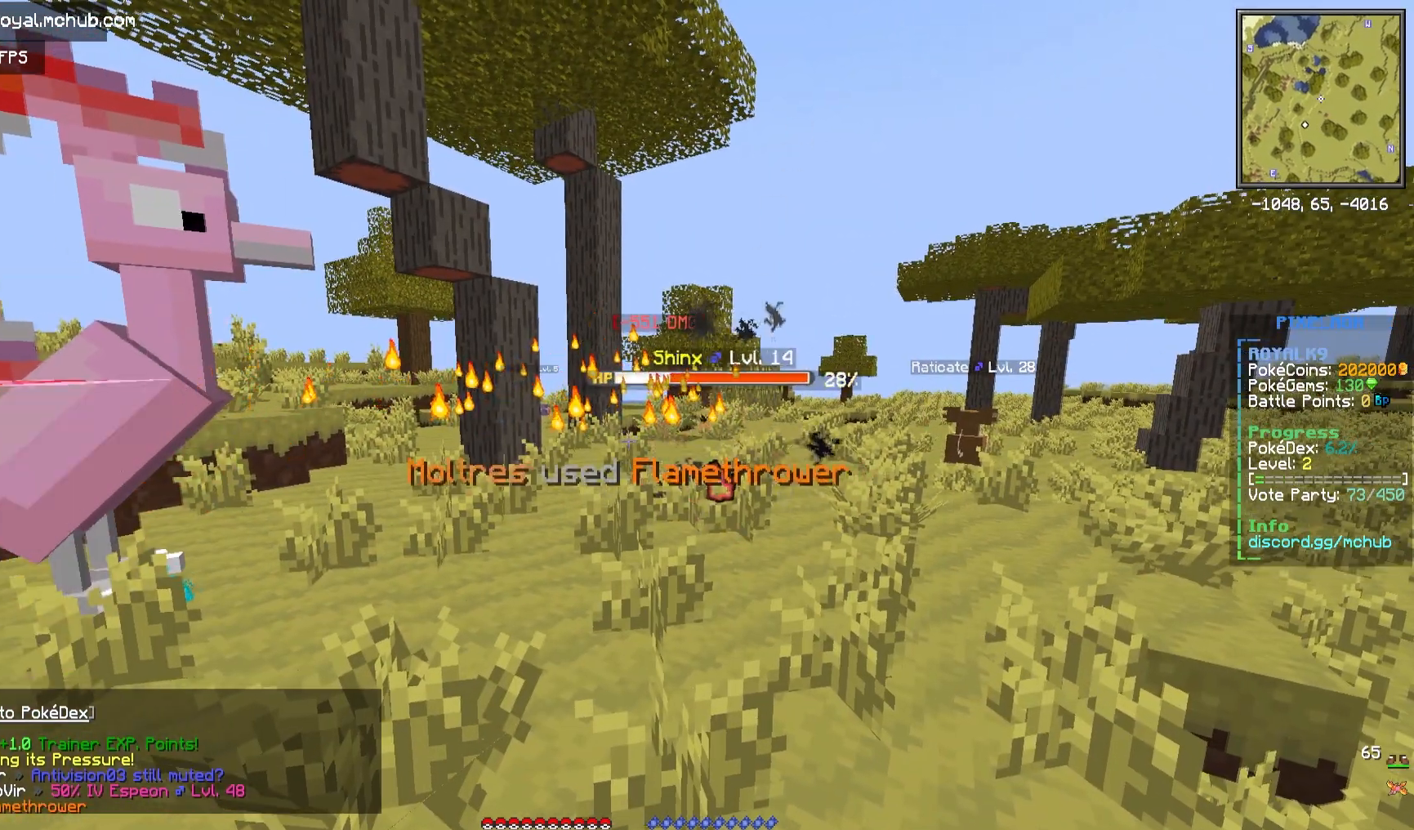
{"keys": [], "mouse": [], "events": []}
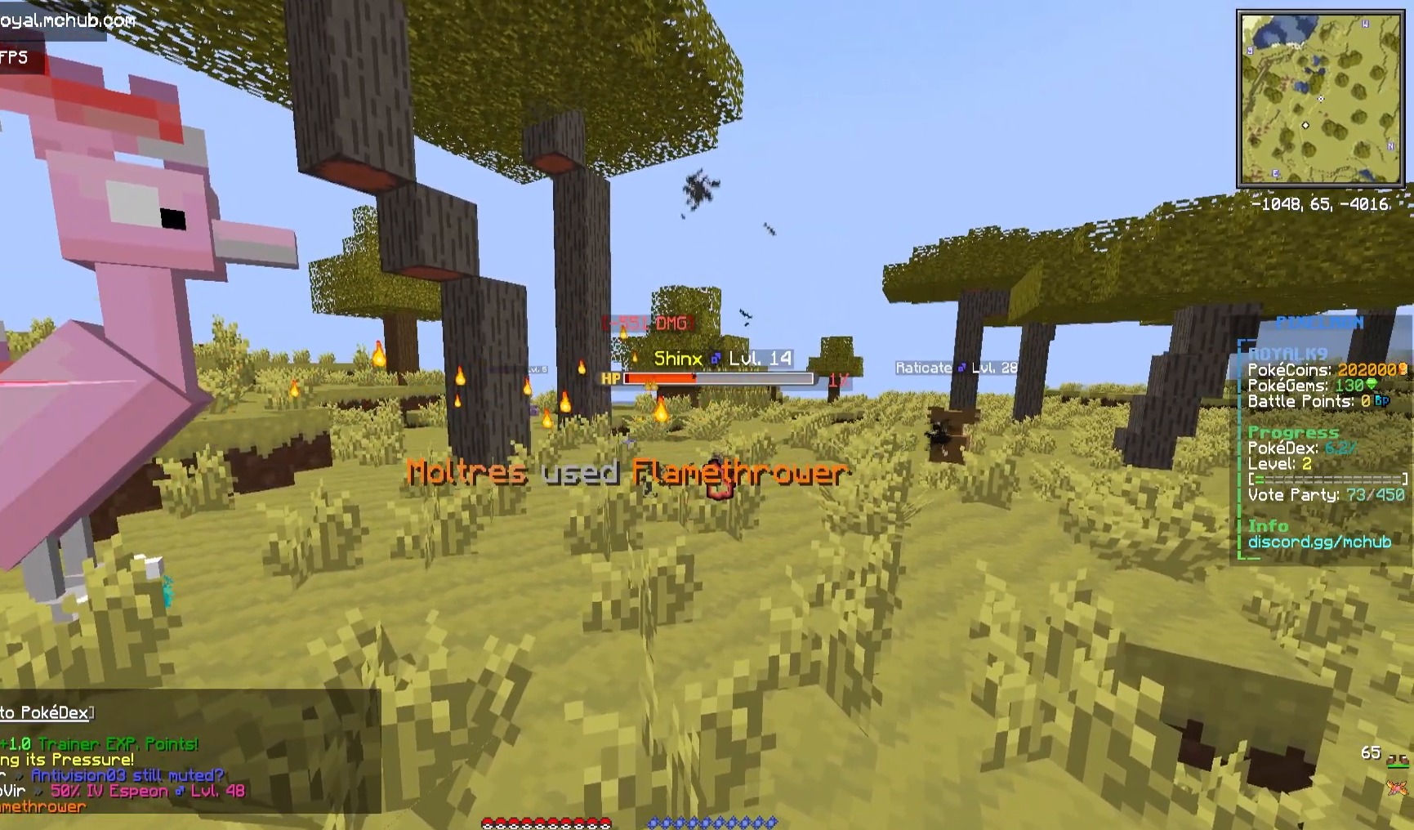
{"keys": [], "mouse": [], "events": []}
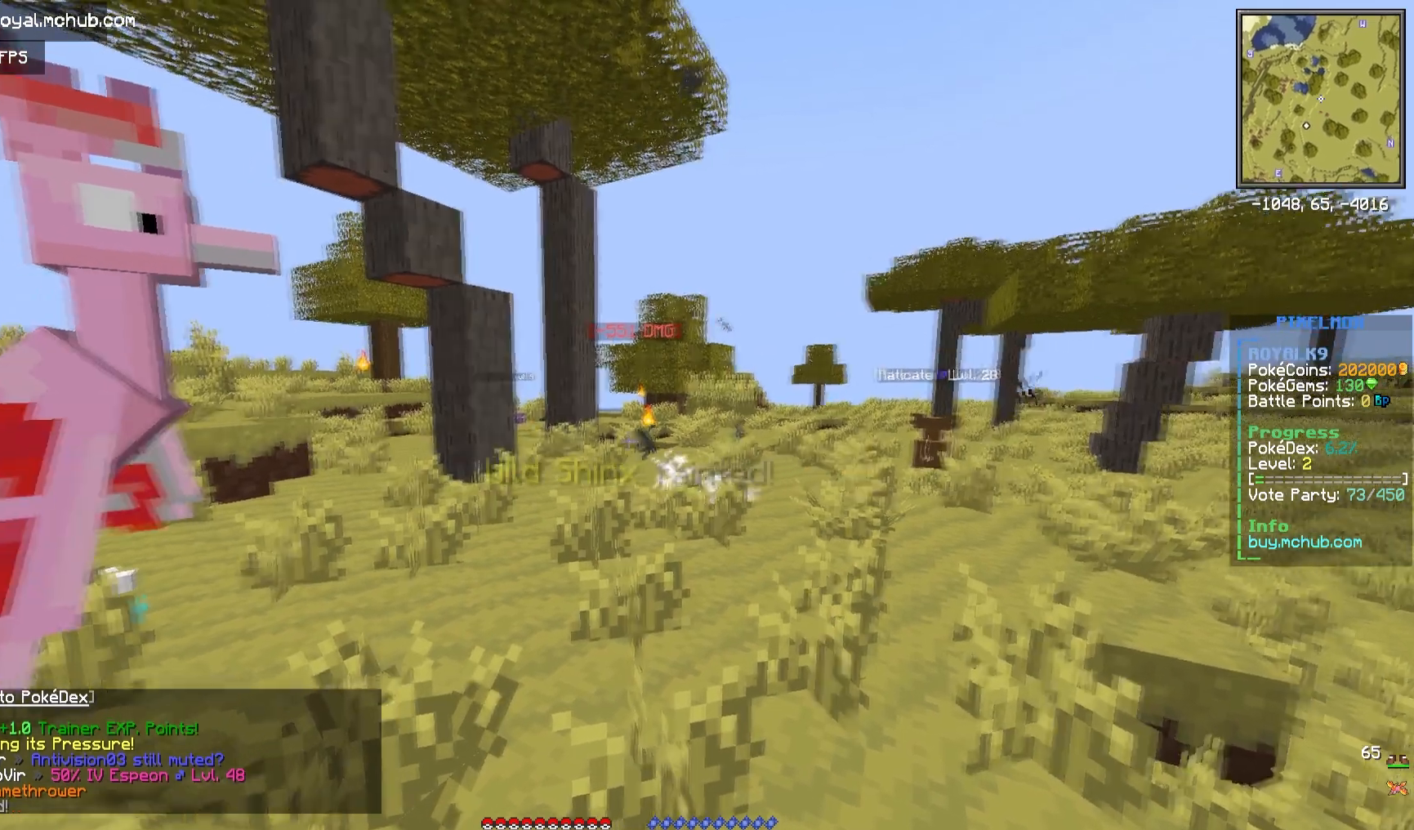
{"keys": ["a", "s"], "mouse": [], "events": [[217, "s", "down"], [283, "a", "down"]]}
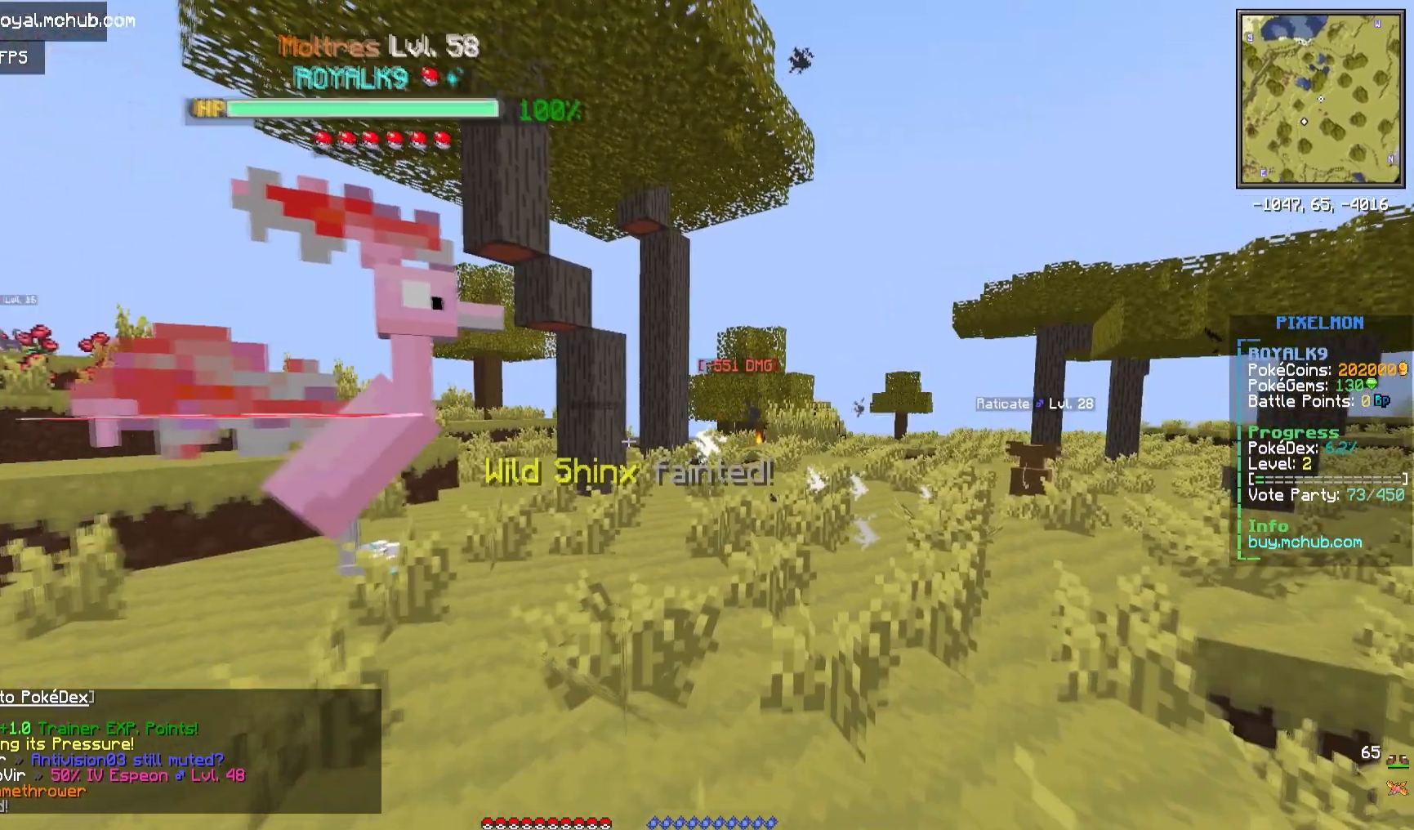
{"keys": [], "mouse": [], "events": [[83, "a", "up"], [183, "s", "up"]]}
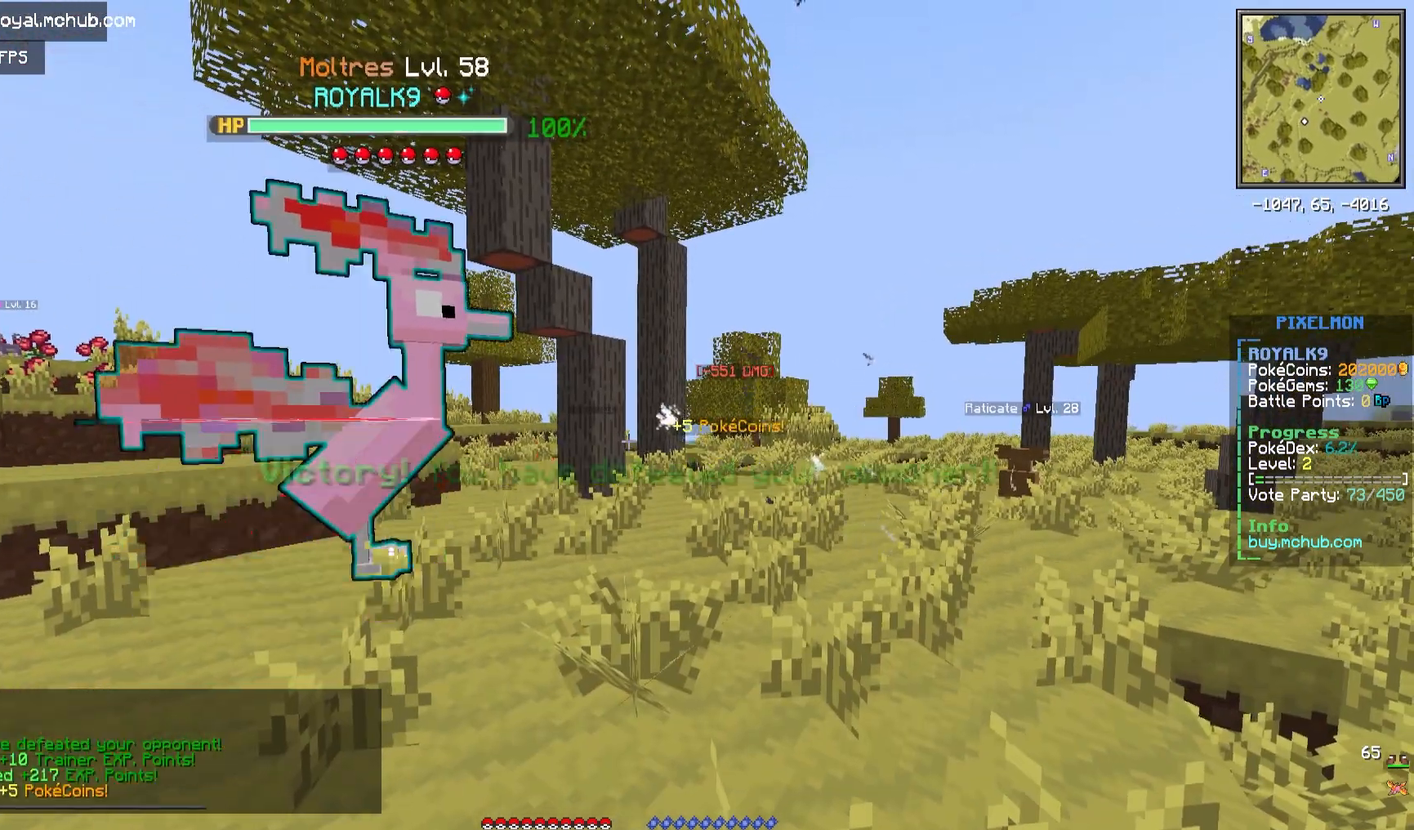
{"keys": [], "mouse": [], "events": []}
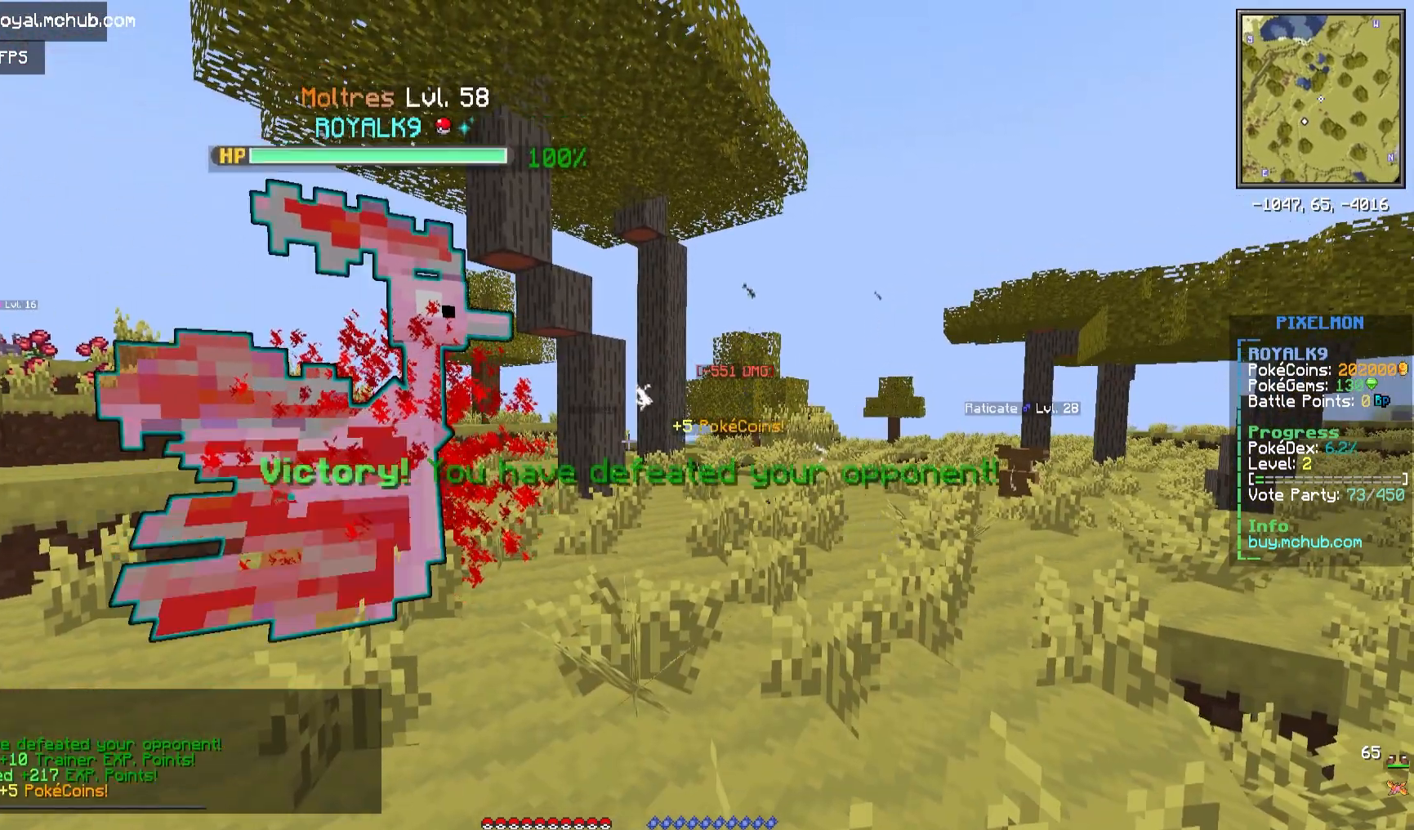
{"keys": [], "mouse": [], "events": []}
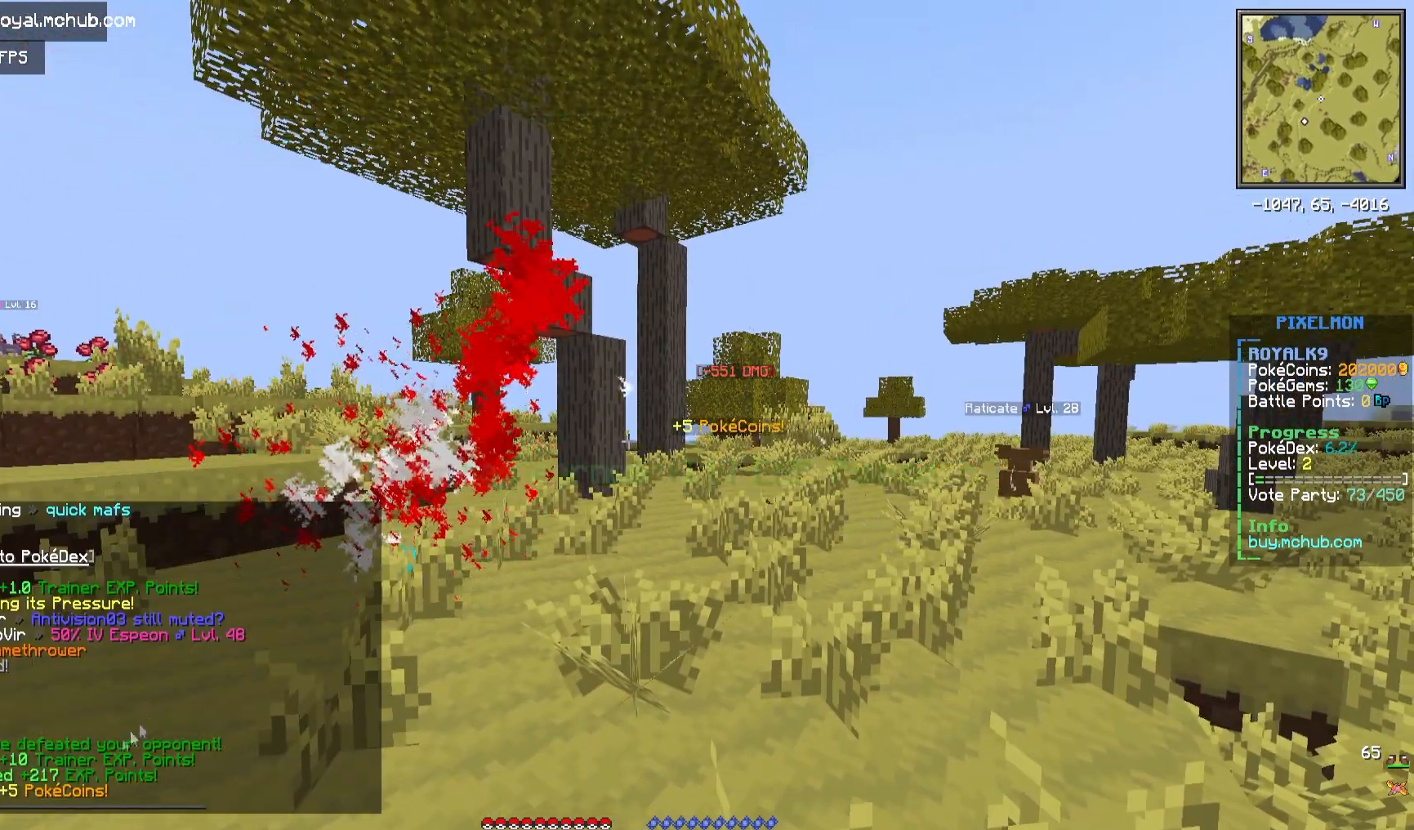
{"keys": [], "mouse": [], "events": []}
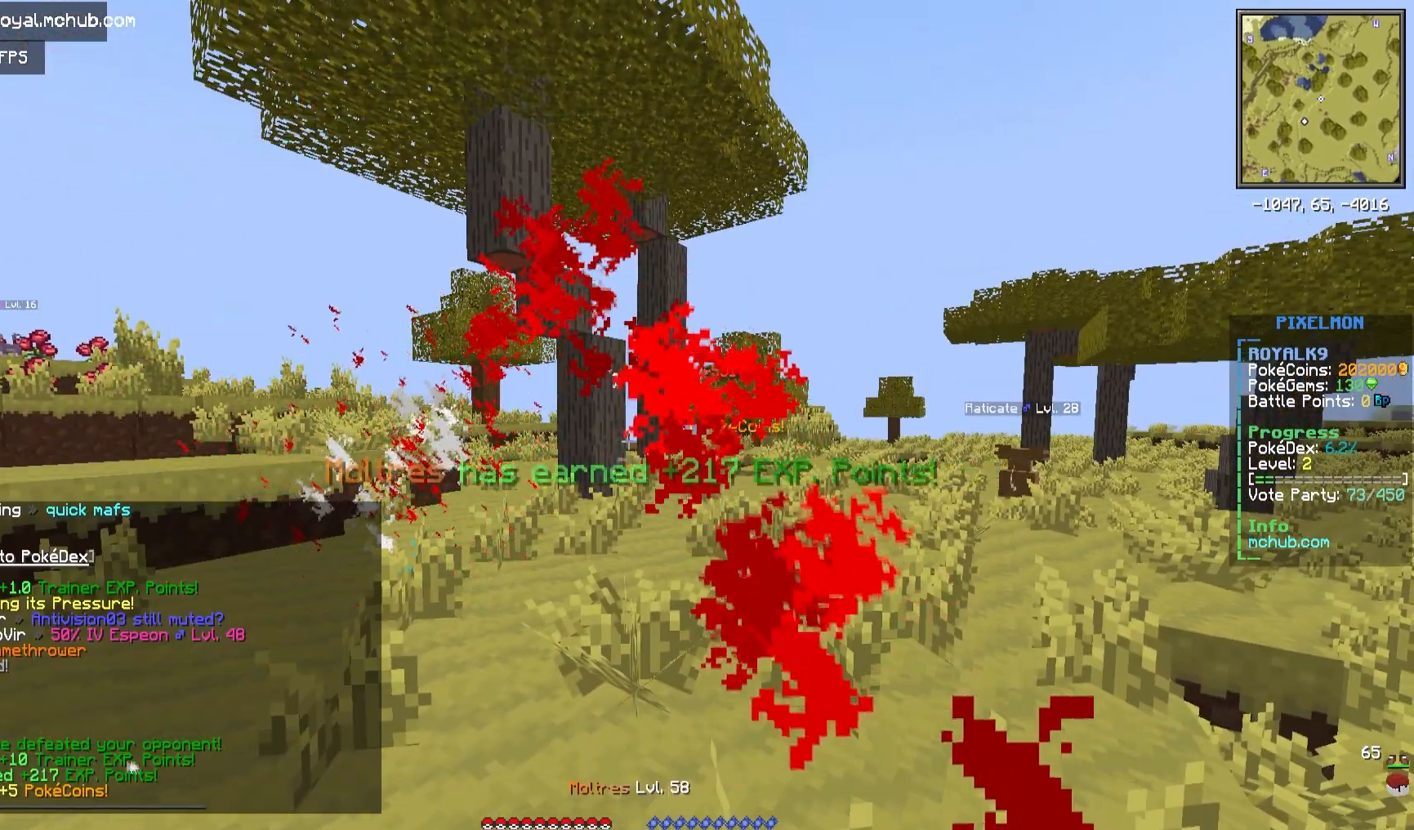
{"keys": [], "mouse": [], "events": []}
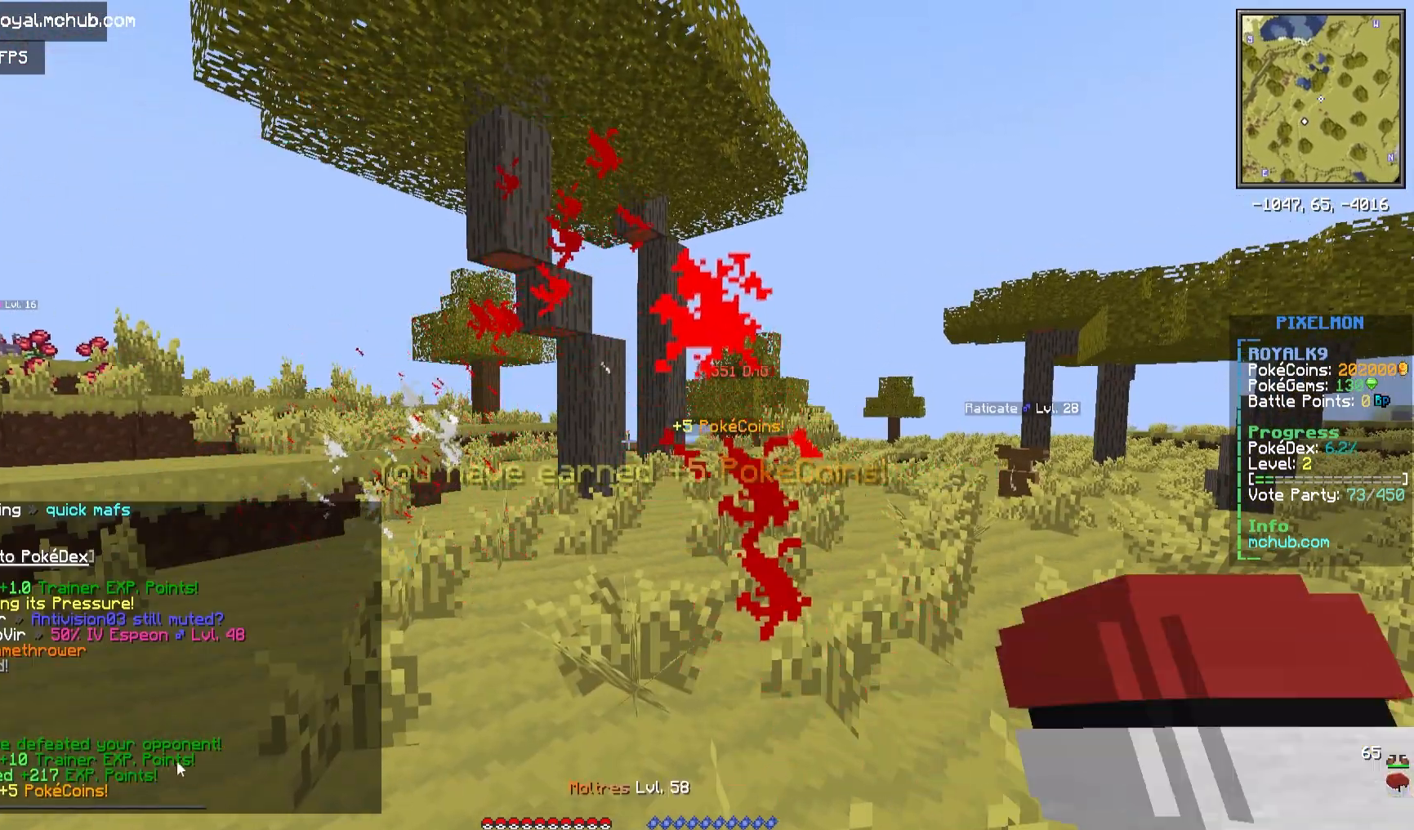
{"keys": [], "mouse": [], "events": []}
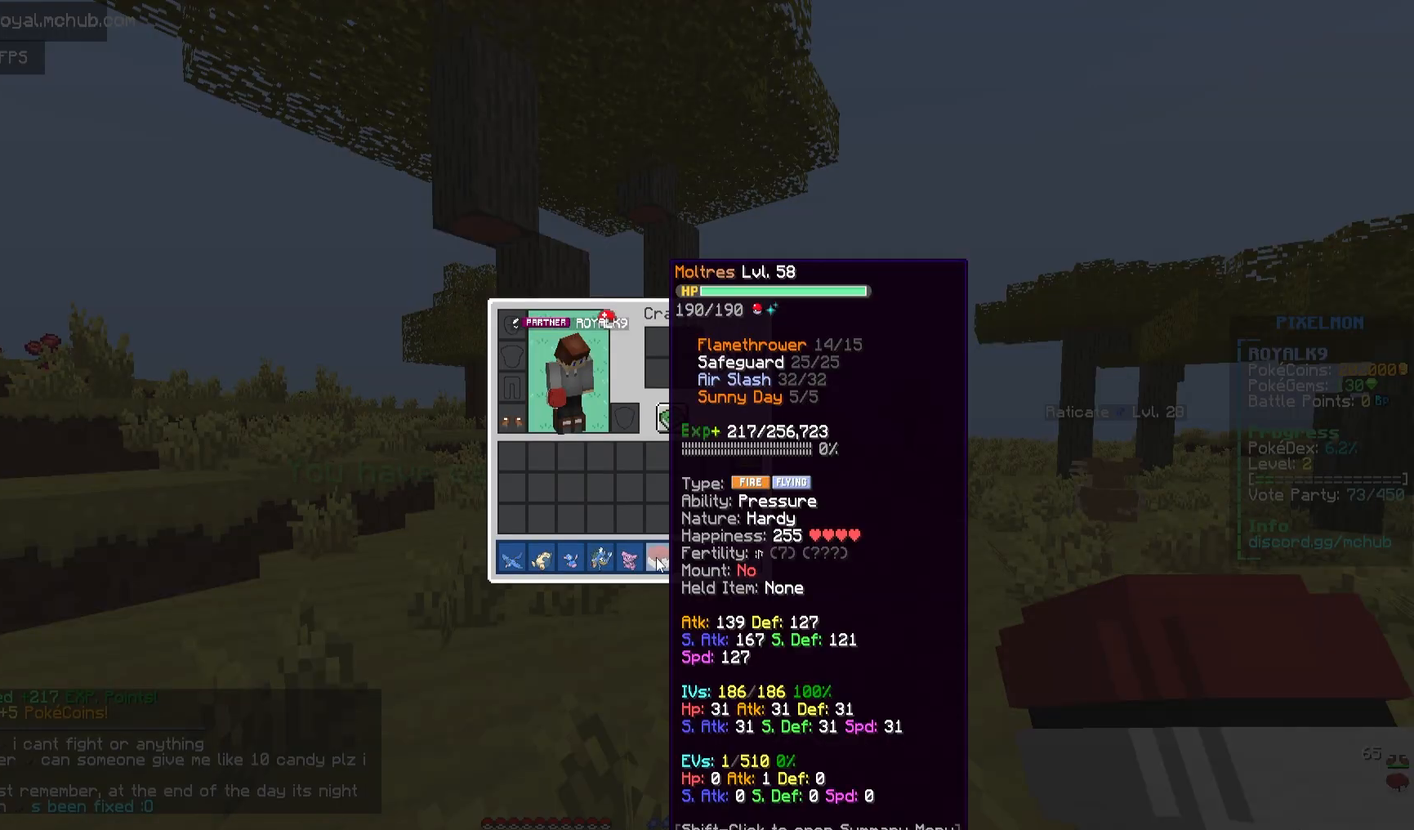
{"keys": [], "mouse": [], "events": []}
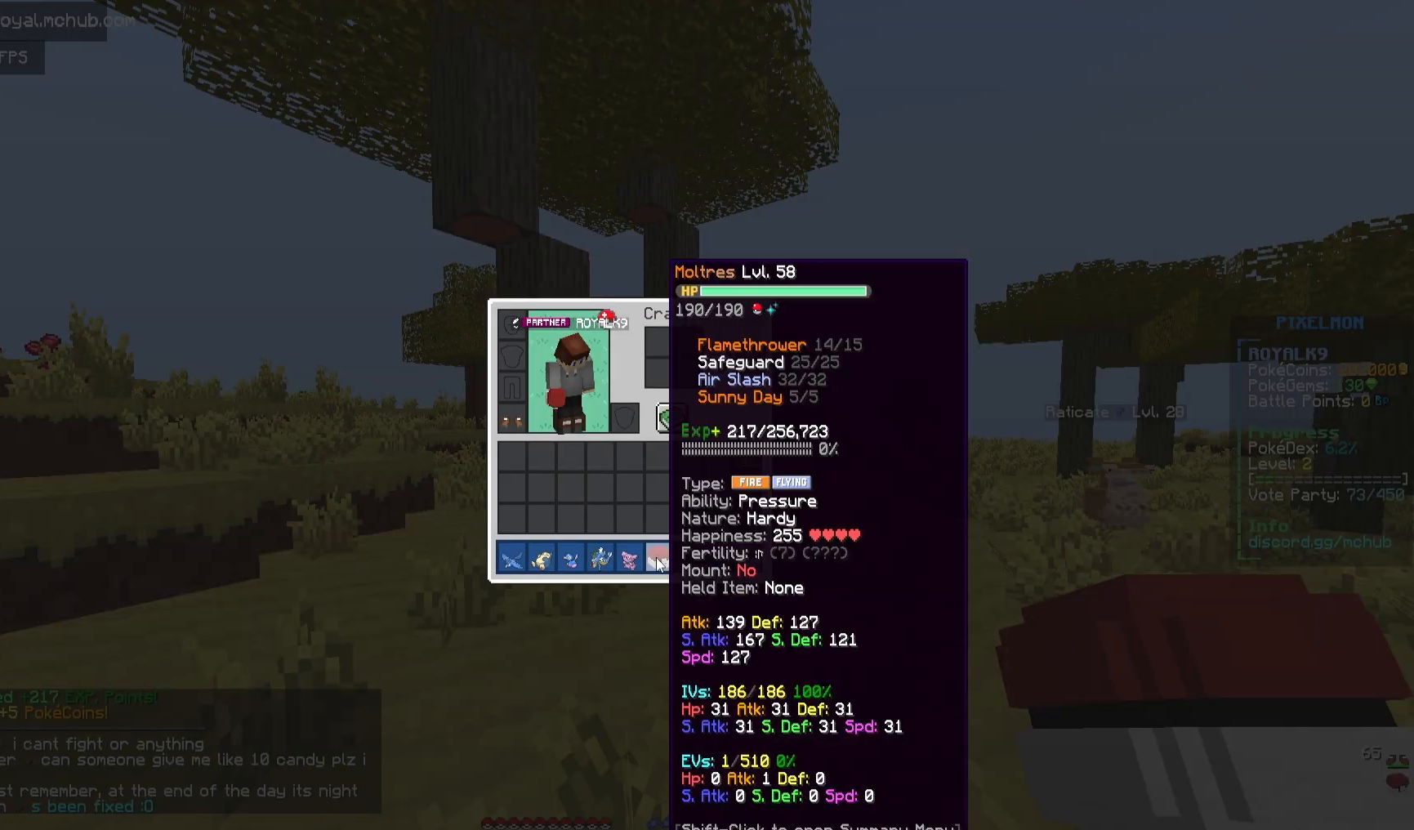
{"keys": [], "mouse": [], "events": []}
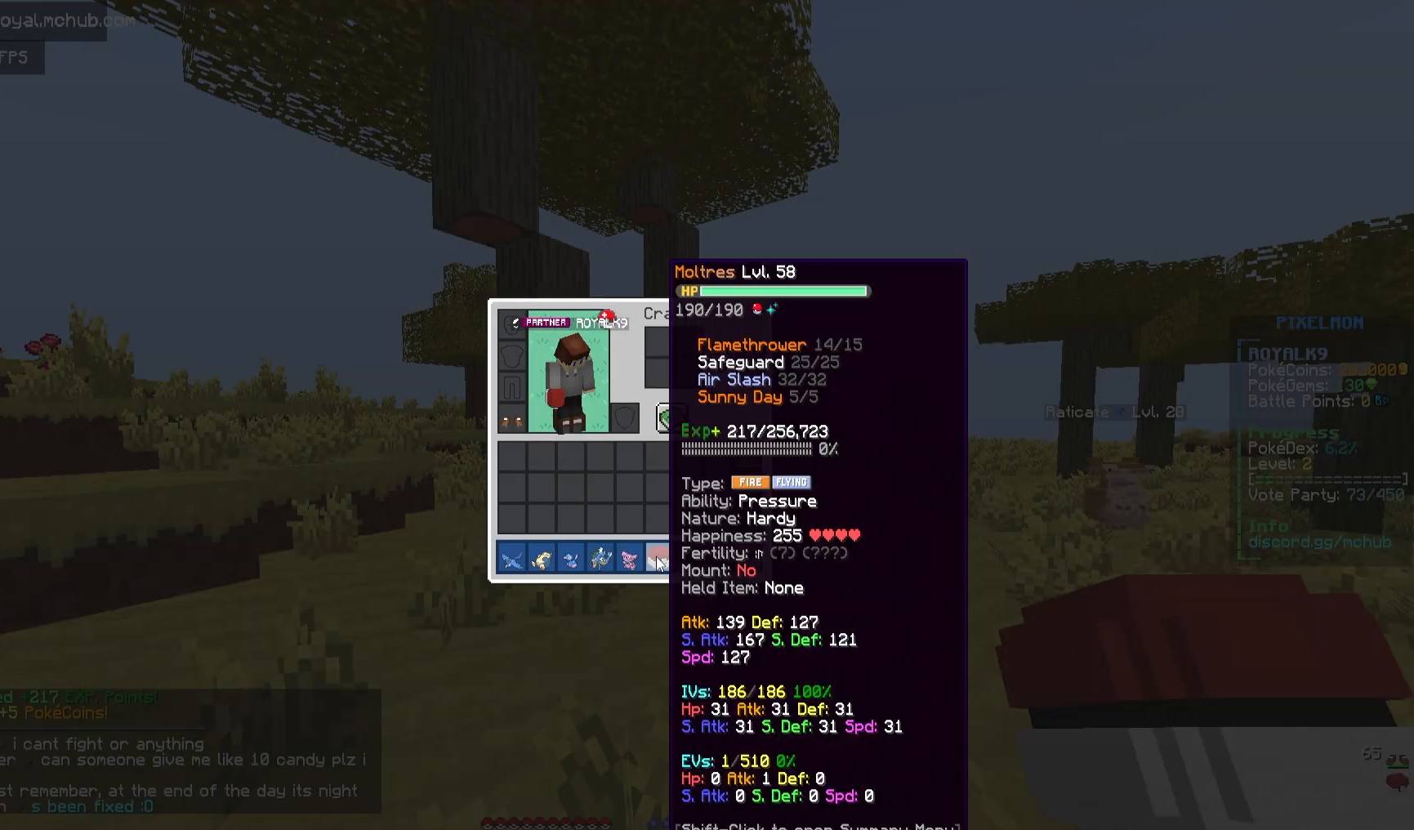
{"keys": [], "mouse": [], "events": []}
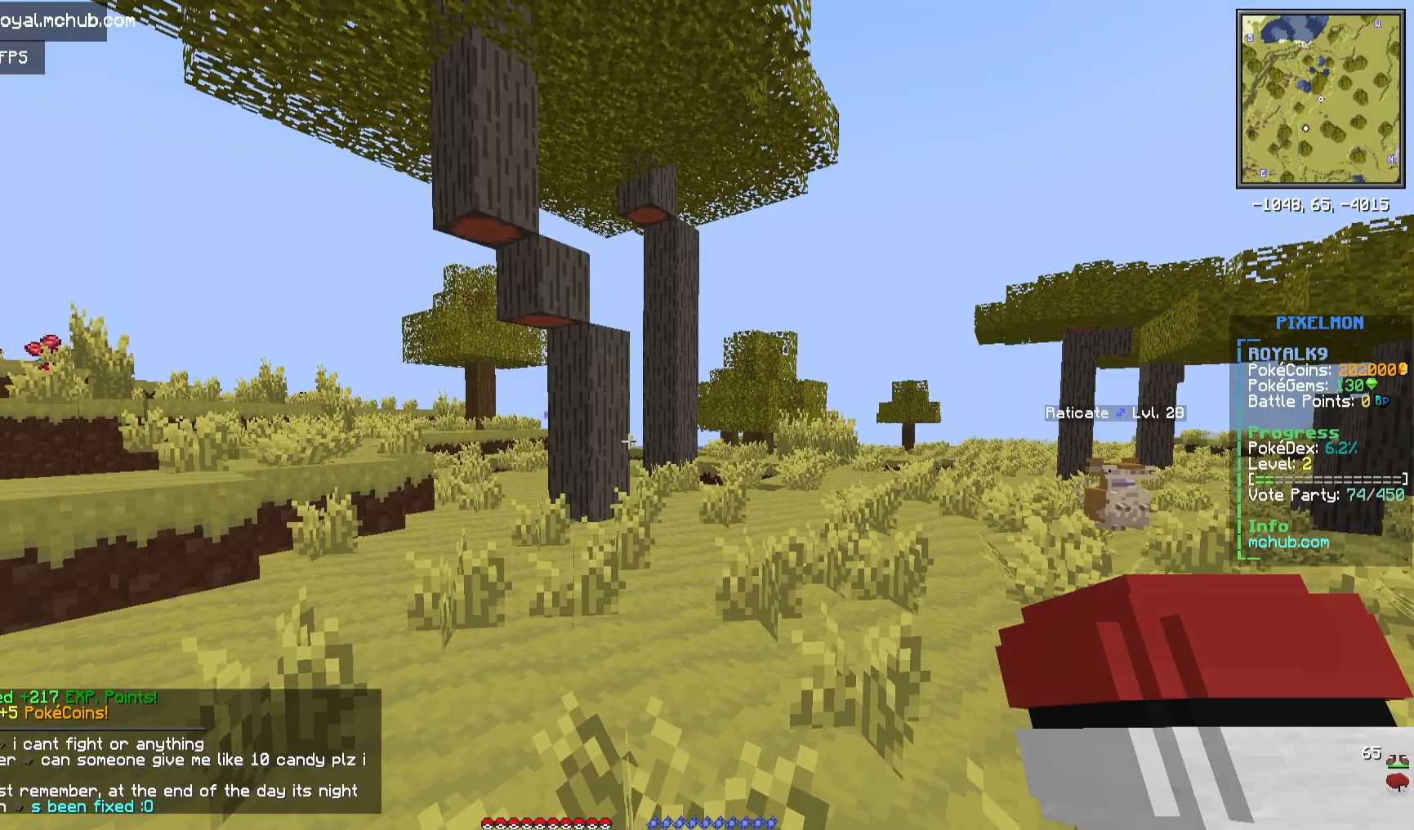
{"keys": ["w"], "mouse": [], "events": [[200, "w", "down"]]}
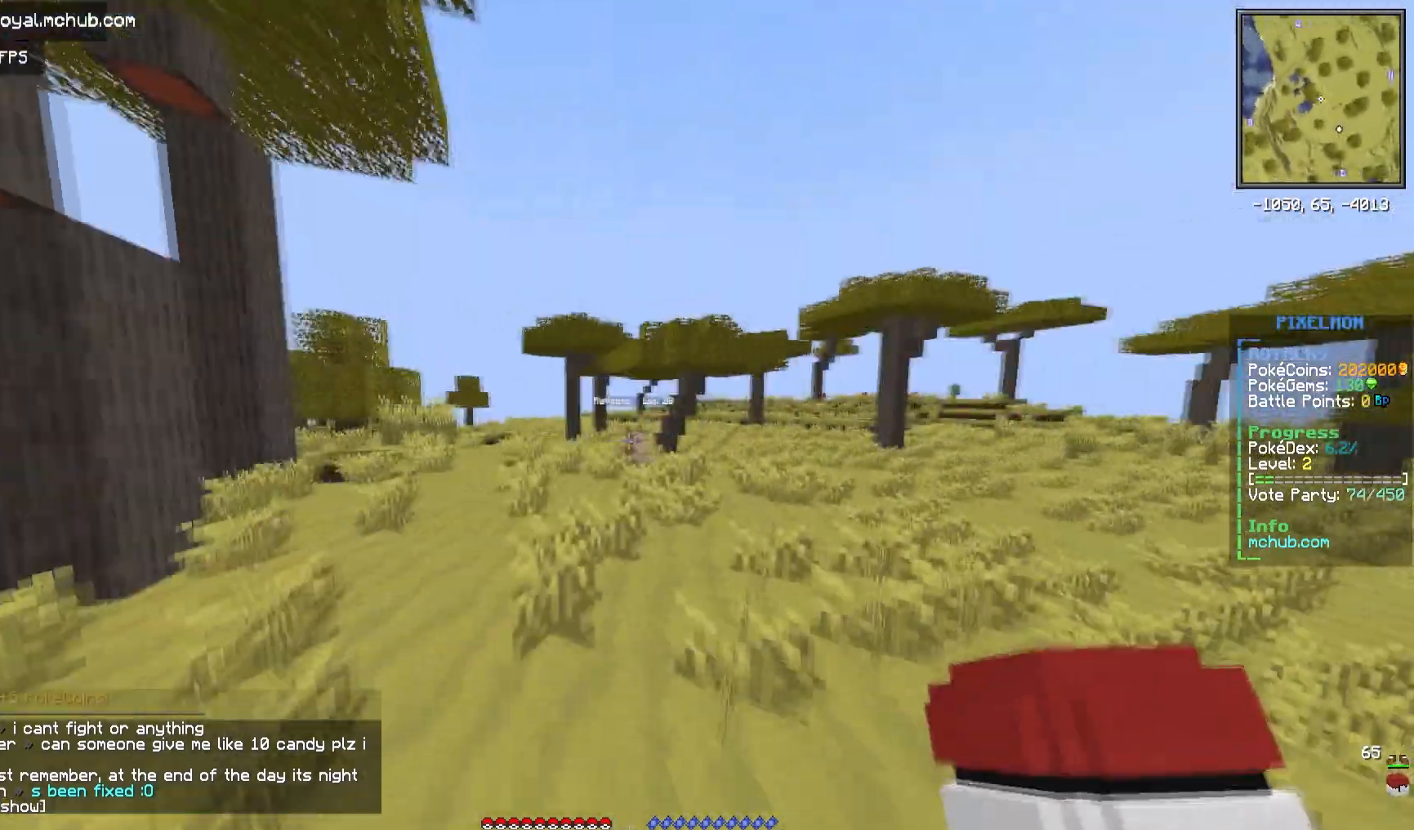
{"keys": ["d", "w"], "mouse": [], "events": [[467, "d", "down"]]}
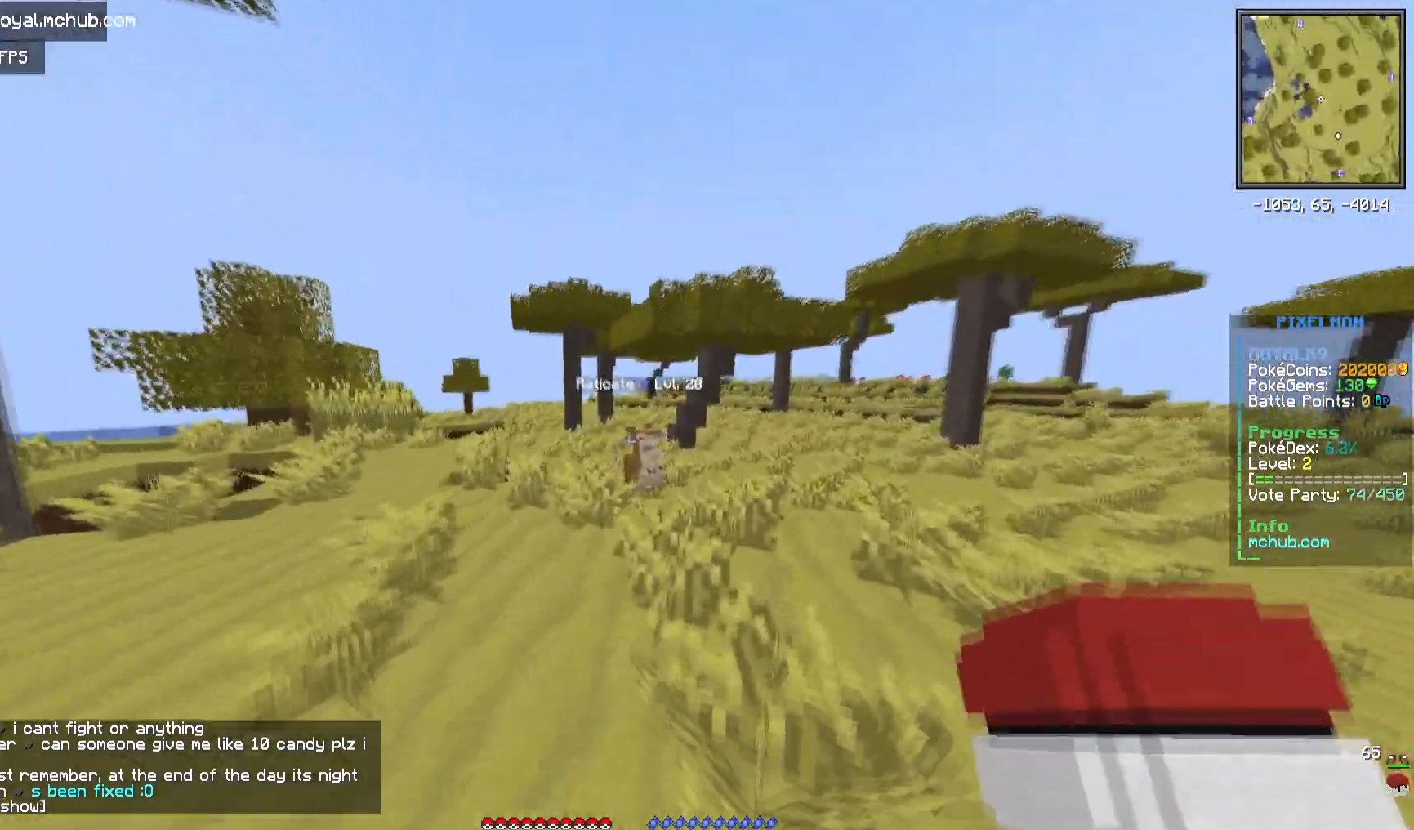
{"keys": ["d", "w"], "mouse": [], "events": [[217, "d", "up"], [250, "w", "up"], [483, "d", "down"], [483, "w", "down"]]}
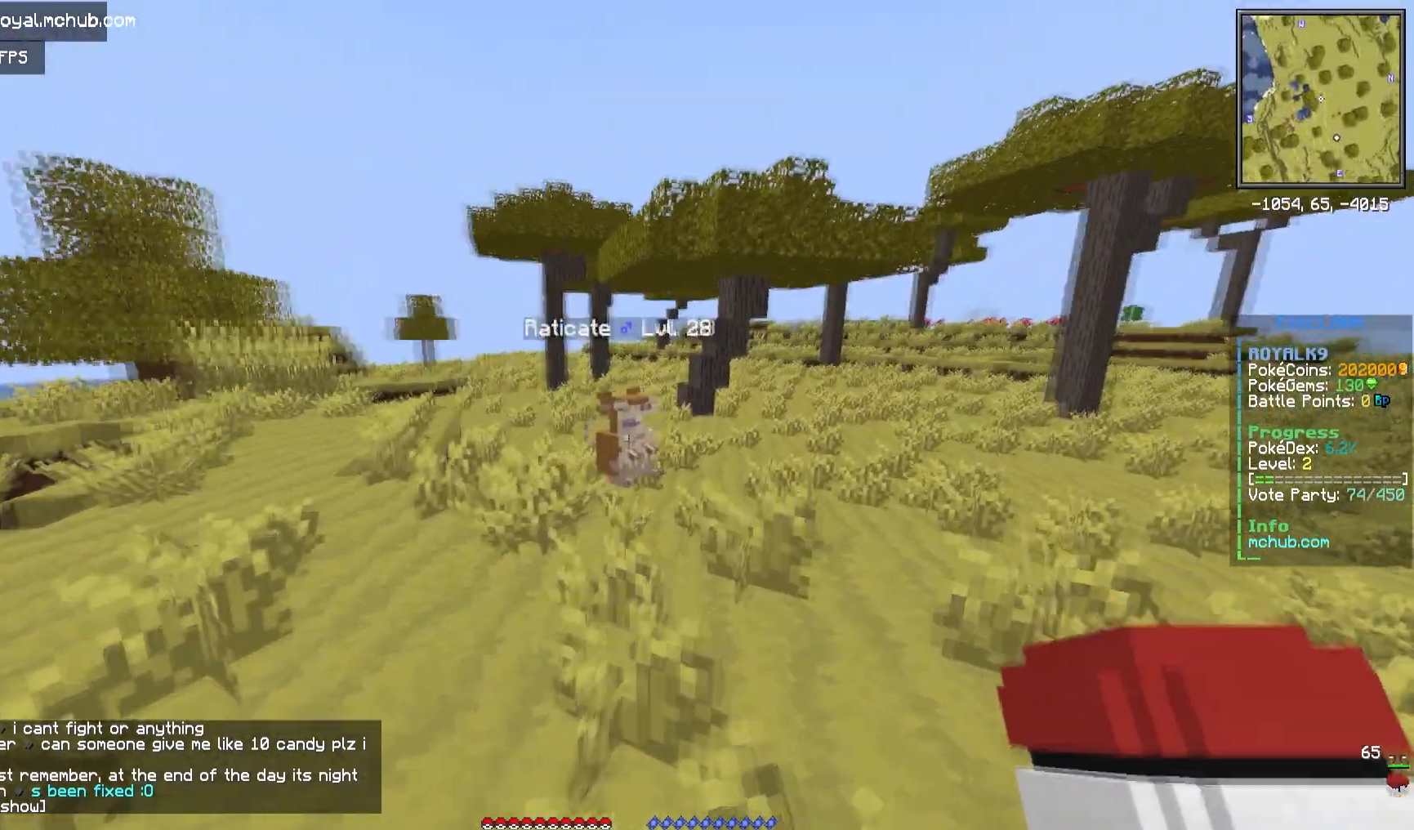
{"keys": [], "mouse": ["right"], "events": [[283, "d", "up"], [283, "w", "up"], [467, "mouse_right", "down"]]}
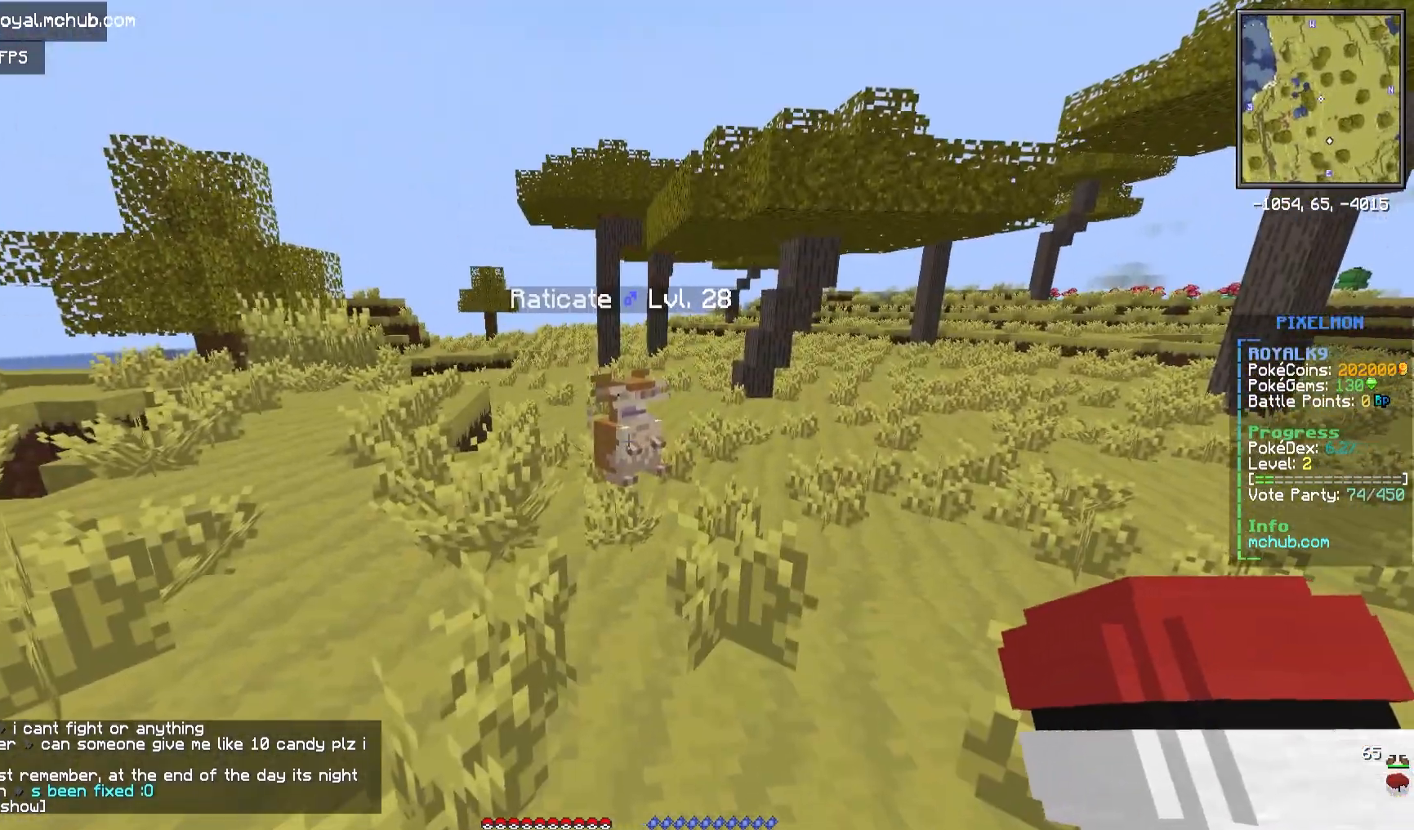
{"keys": [], "mouse": [], "events": [[250, "mouse_right", "up"]]}
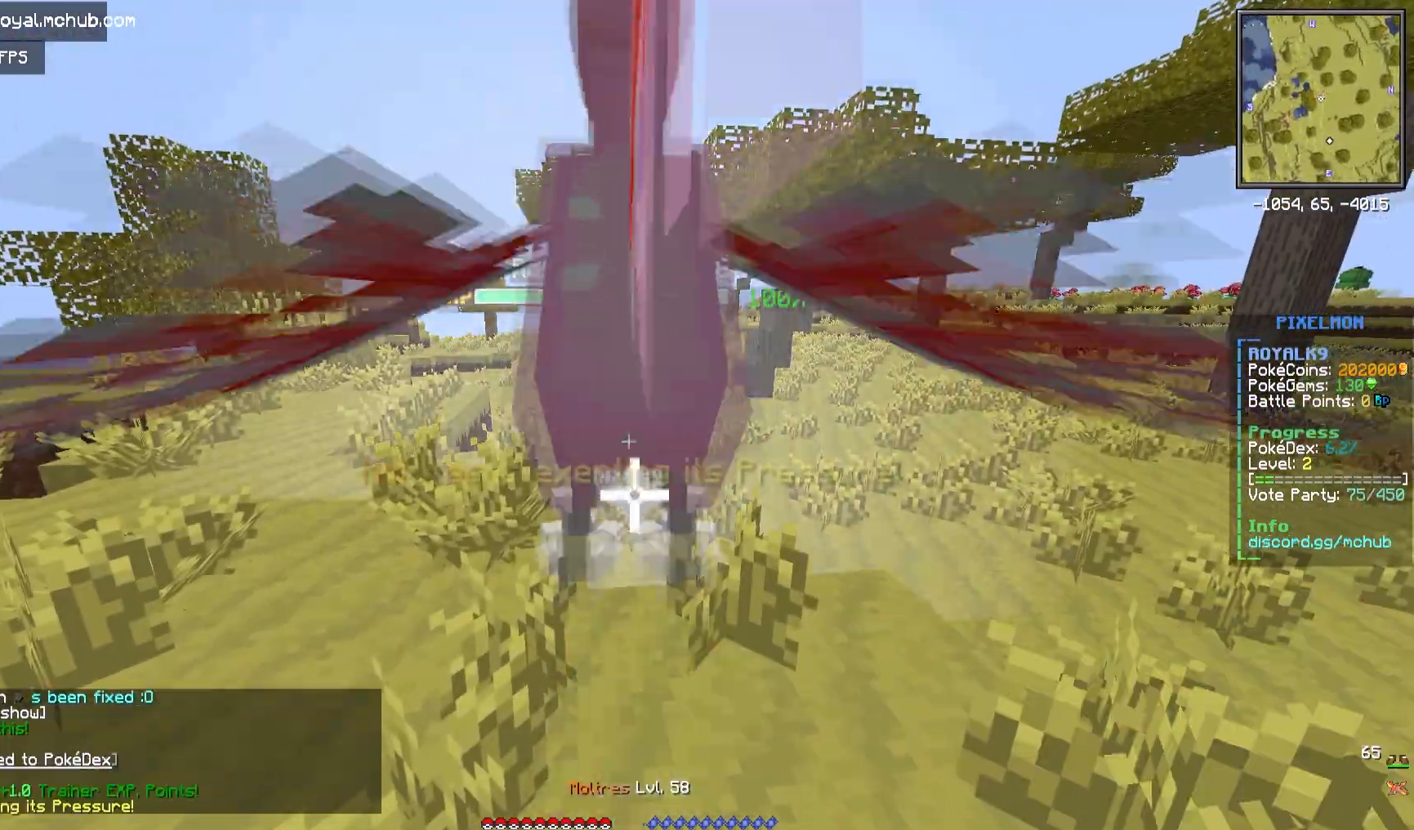
{"keys": ["d"], "mouse": [], "events": [[133, "d", "down"]]}